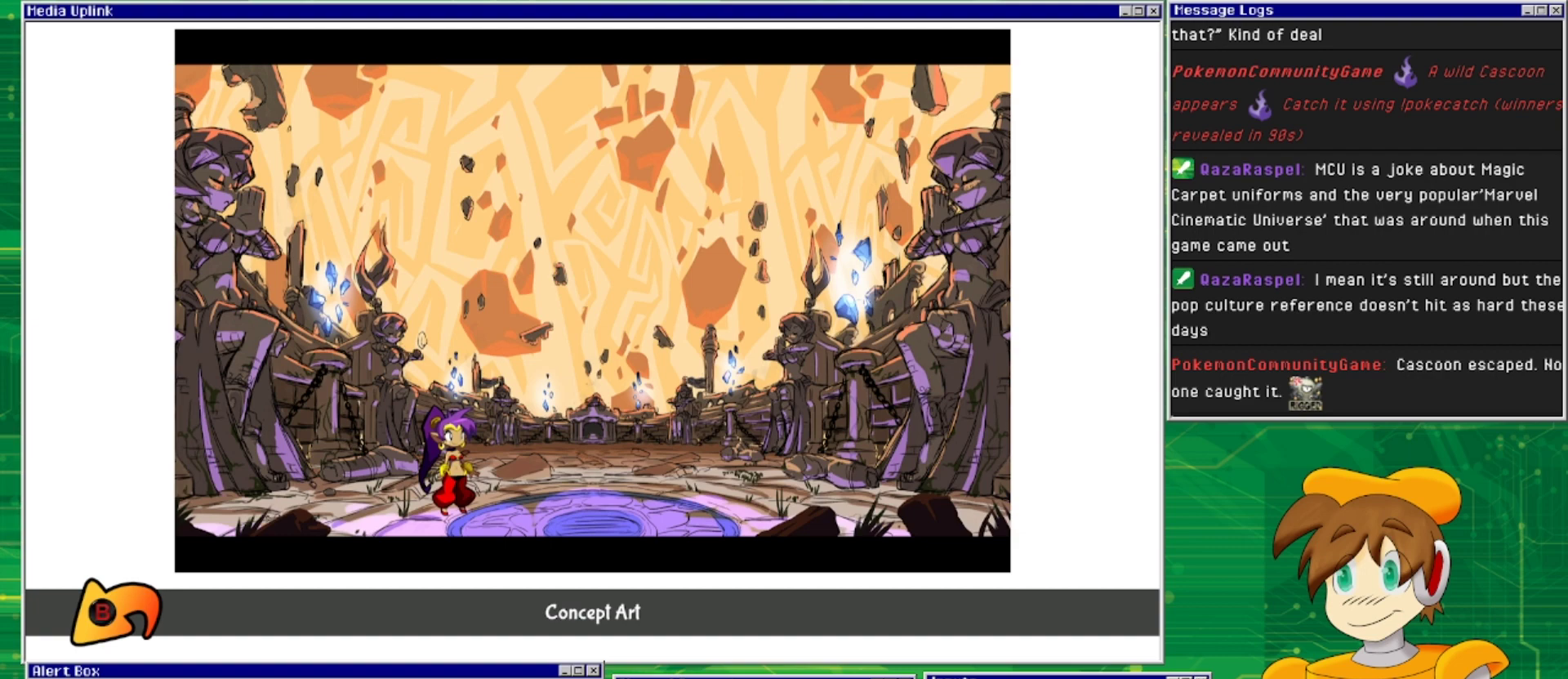
Gameplay with a controller (PlayStation layout); each line is a JSON object with the inputs held at the frame after it. "events" lists button and stick changes between this image and that frame as [ms after this image, input, new state], when the widget could be followed in between. Not read: L2 L3 R1 R2 R3 left_stick right_stick.
{"buttons": ["DPAD_RIGHT"], "events": [[67, "CIRCLE", "down"], [200, "CIRCLE", "up"], [267, "DPAD_RIGHT", "down"]]}
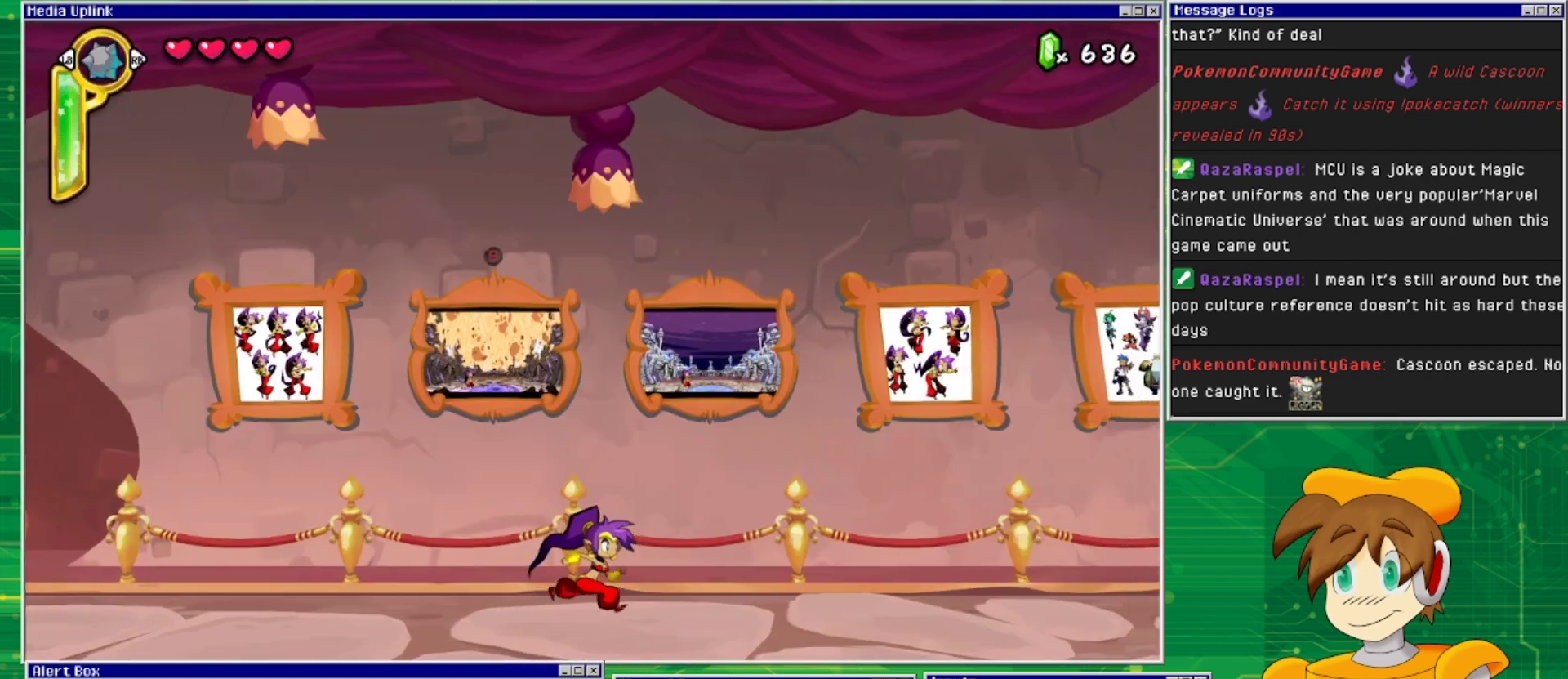
{"buttons": [], "events": [[300, "DPAD_RIGHT", "up"], [333, "CIRCLE", "down"], [433, "CIRCLE", "up"]]}
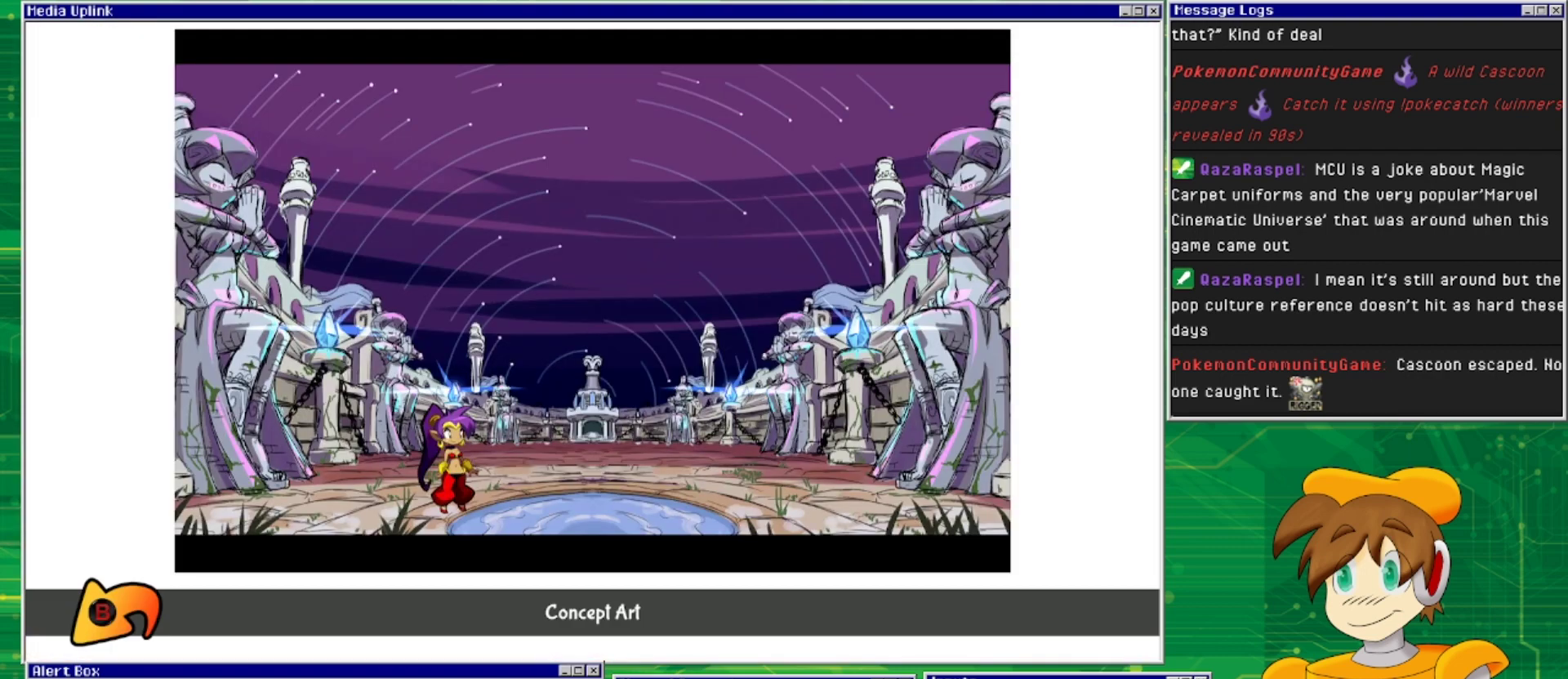
{"buttons": [], "events": []}
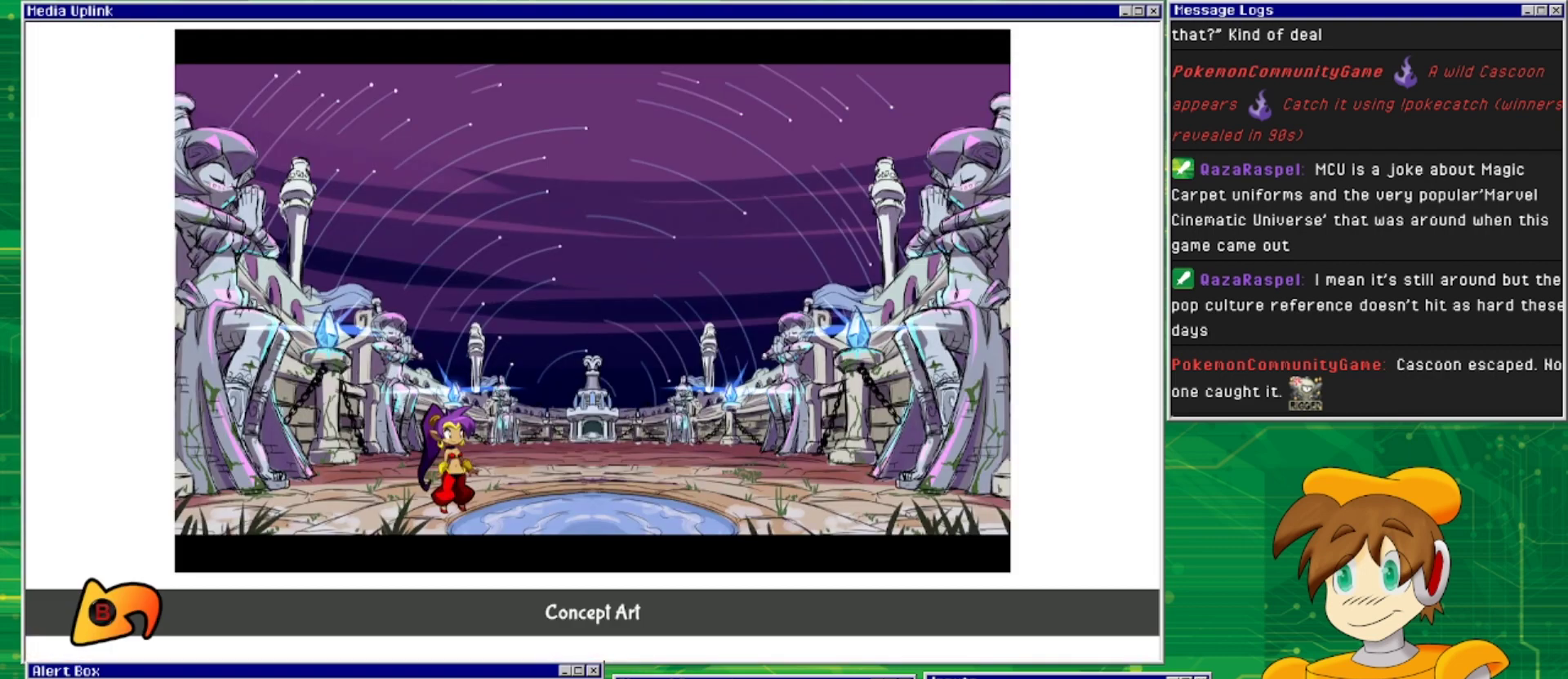
{"buttons": [], "events": []}
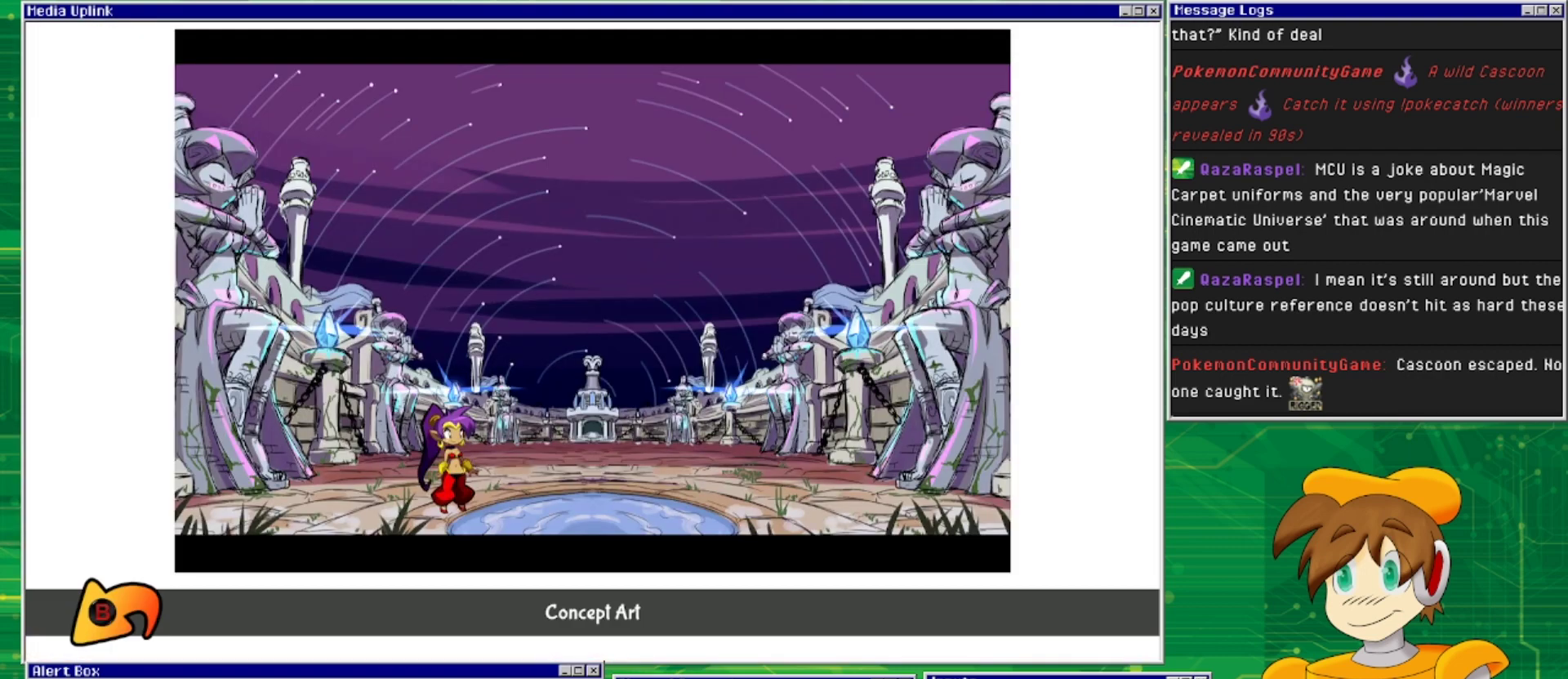
{"buttons": [], "events": []}
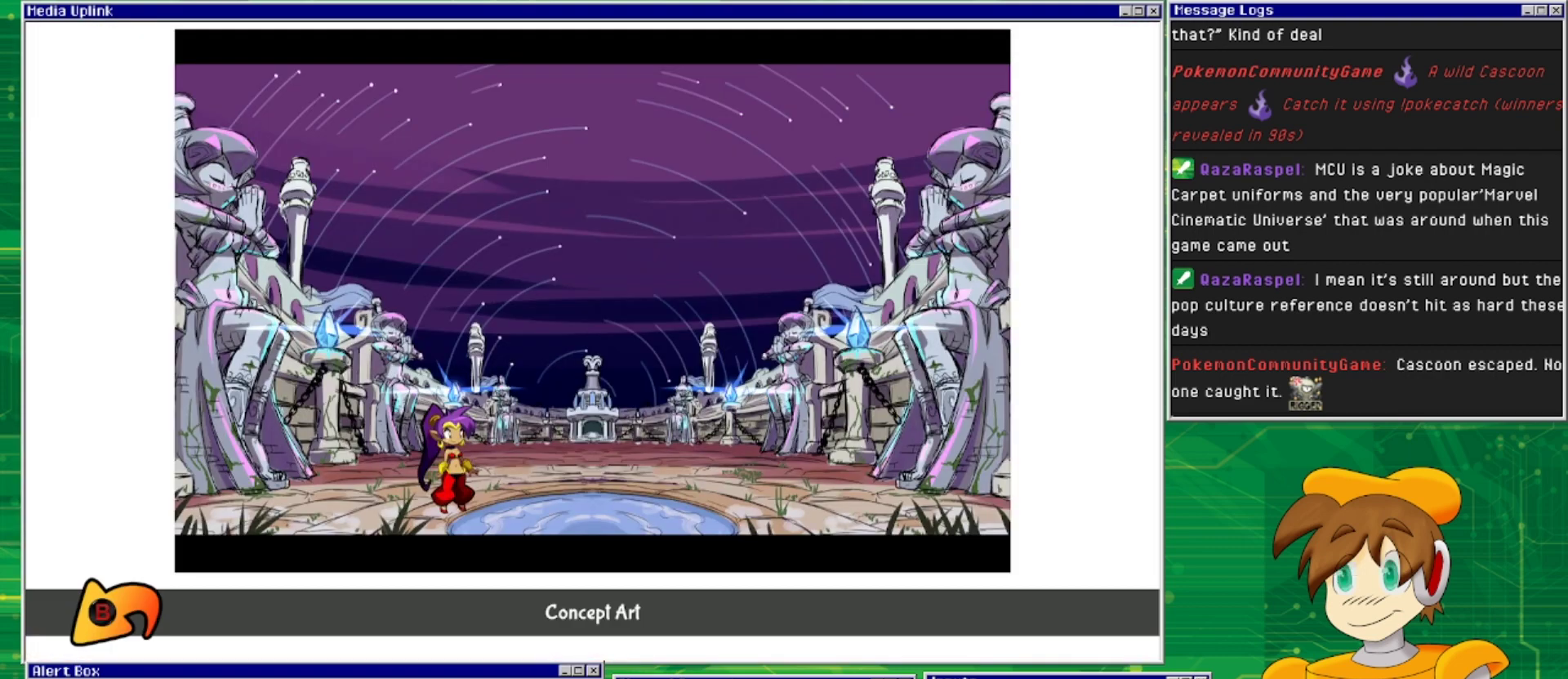
{"buttons": [], "events": []}
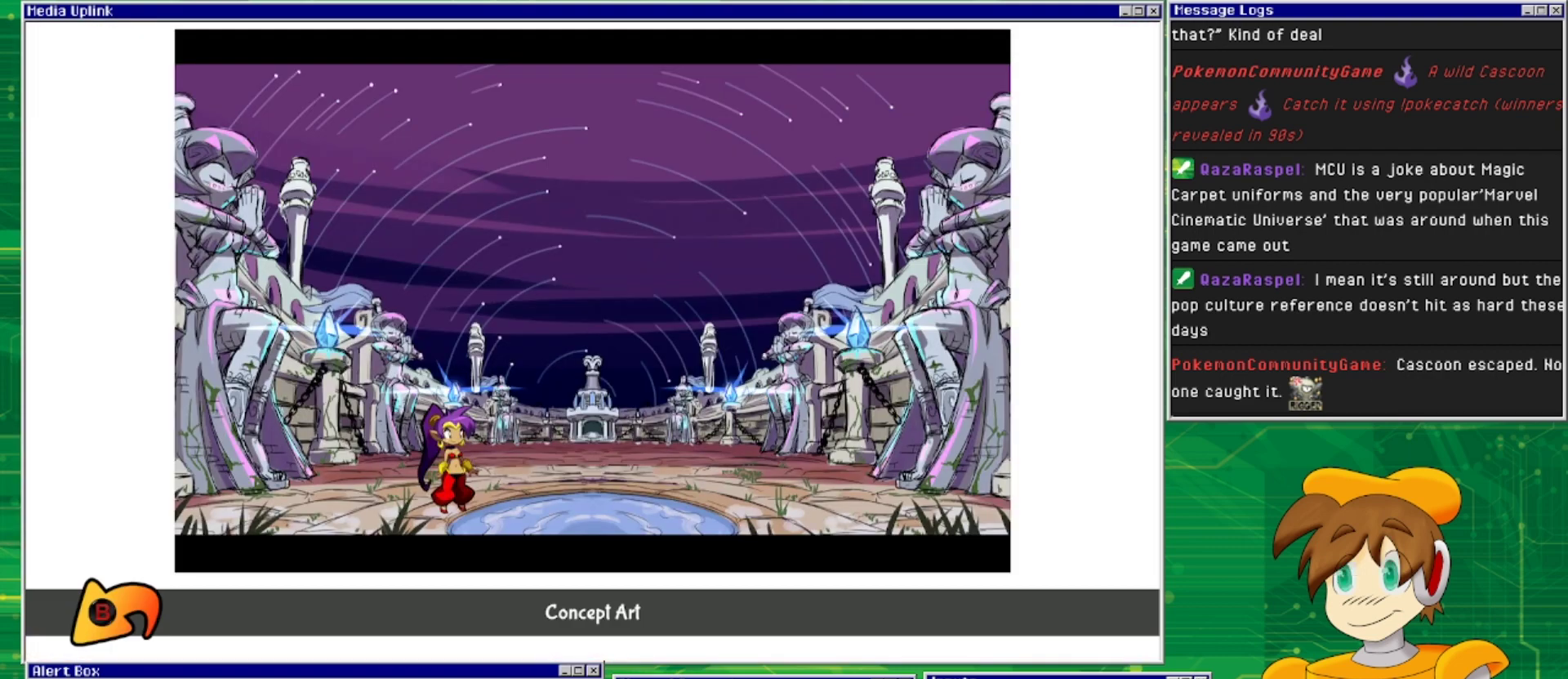
{"buttons": [], "events": []}
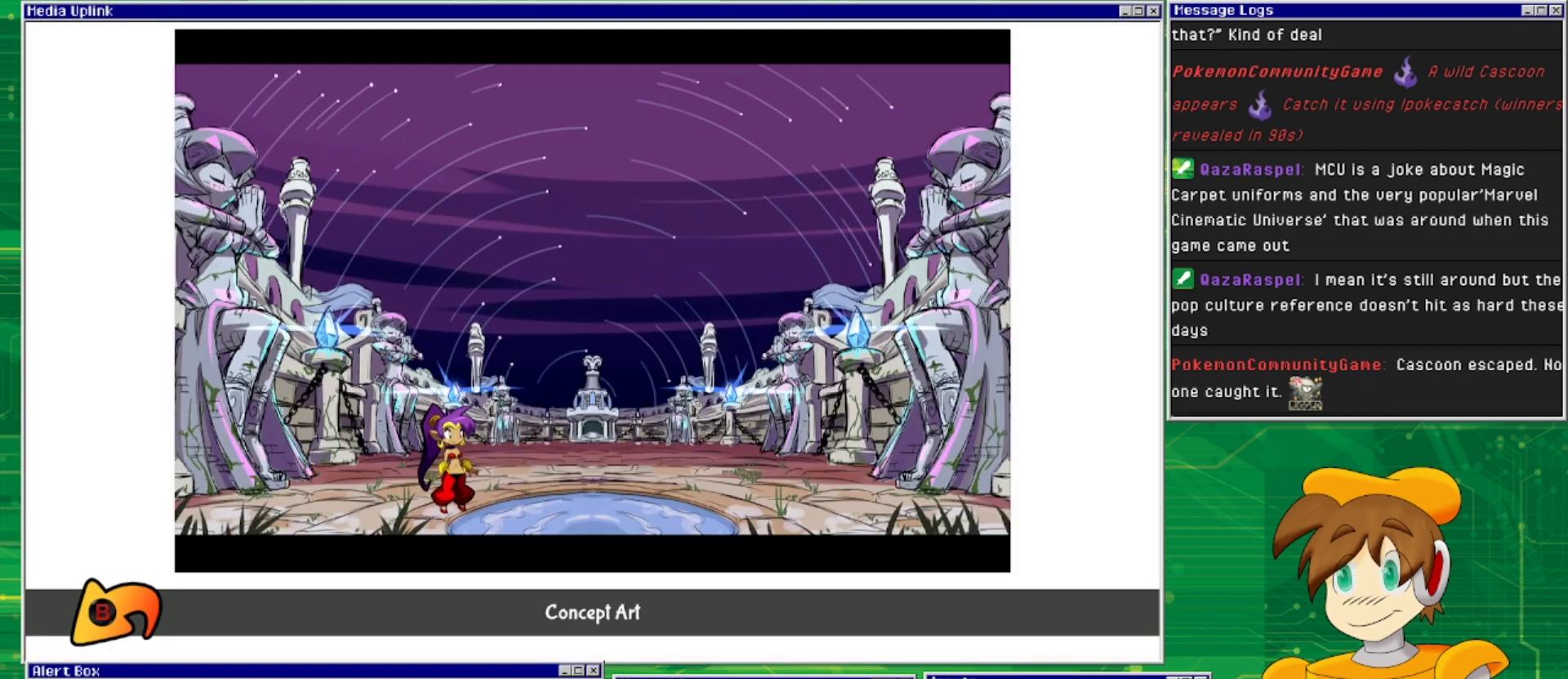
{"buttons": [], "events": []}
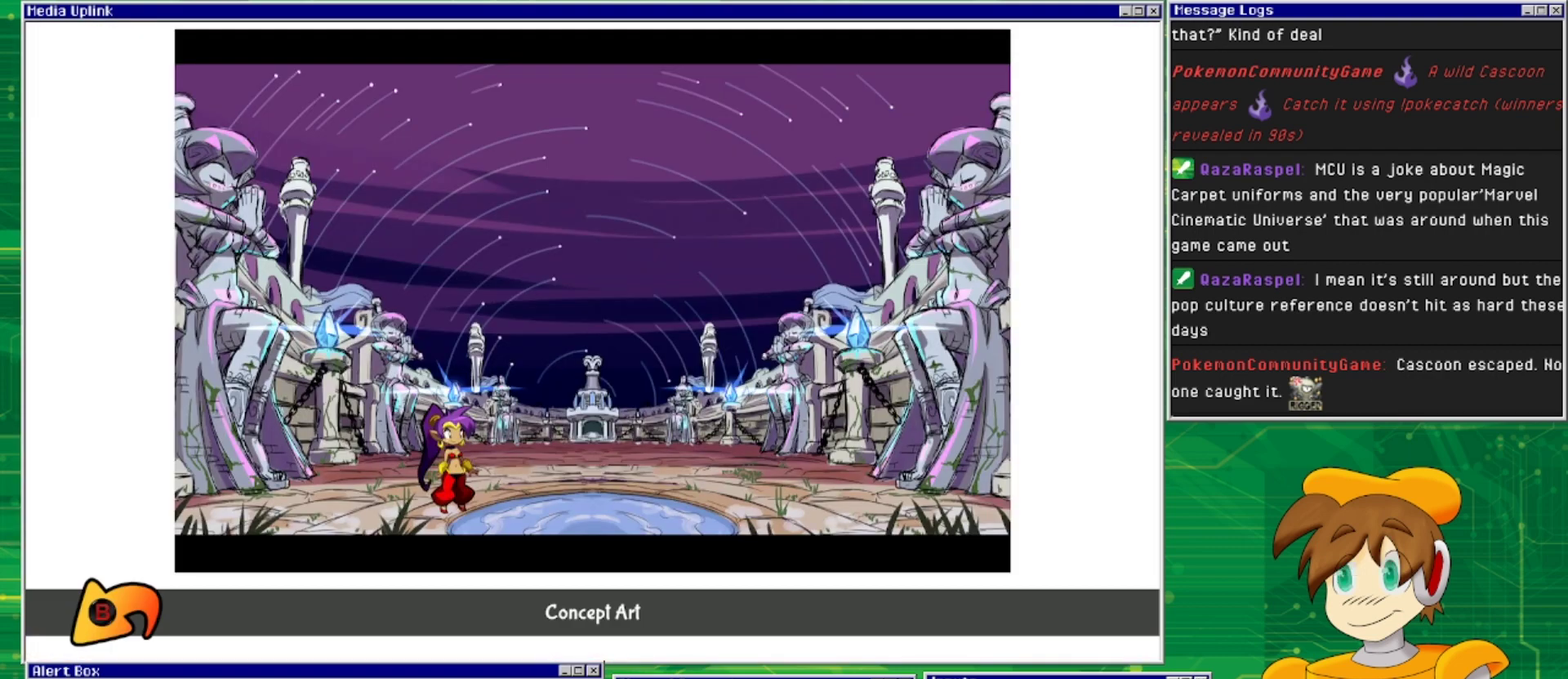
{"buttons": [], "events": []}
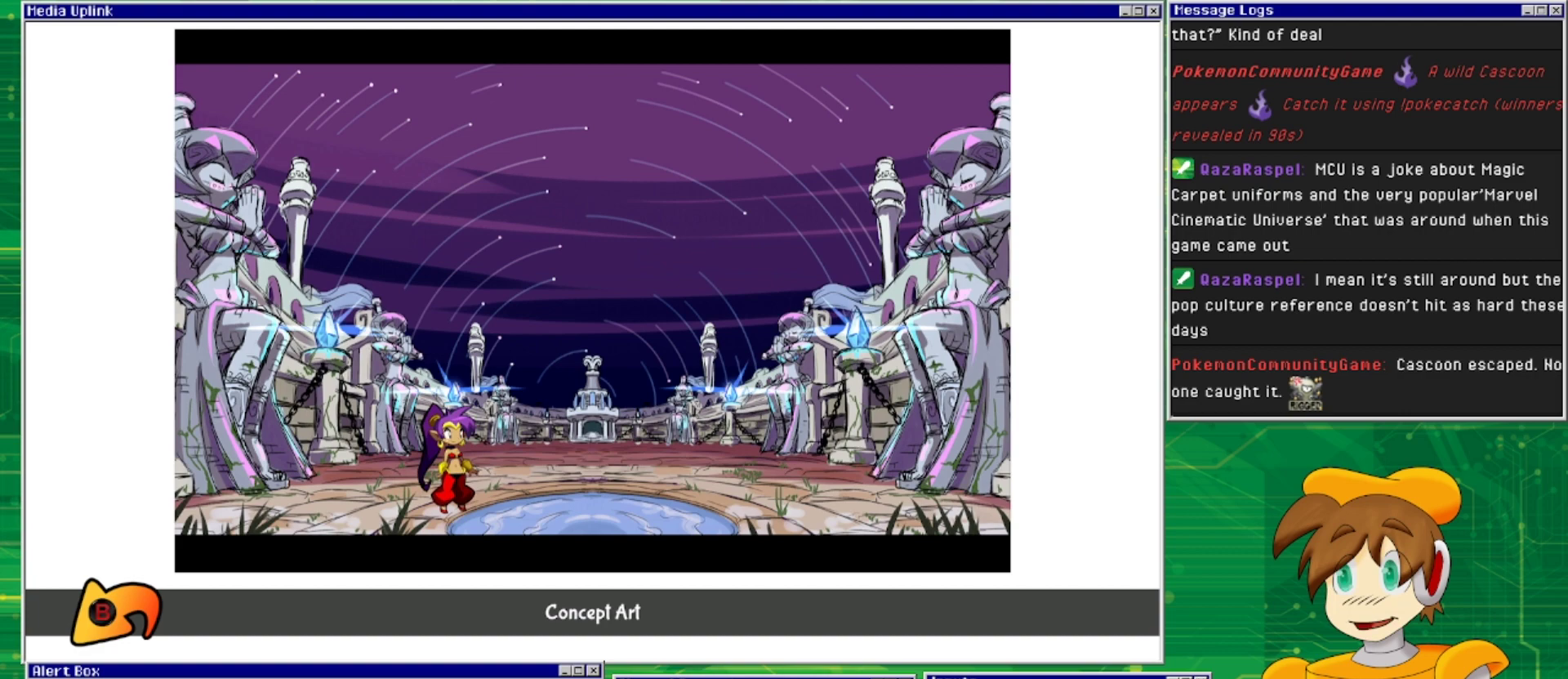
{"buttons": [], "events": []}
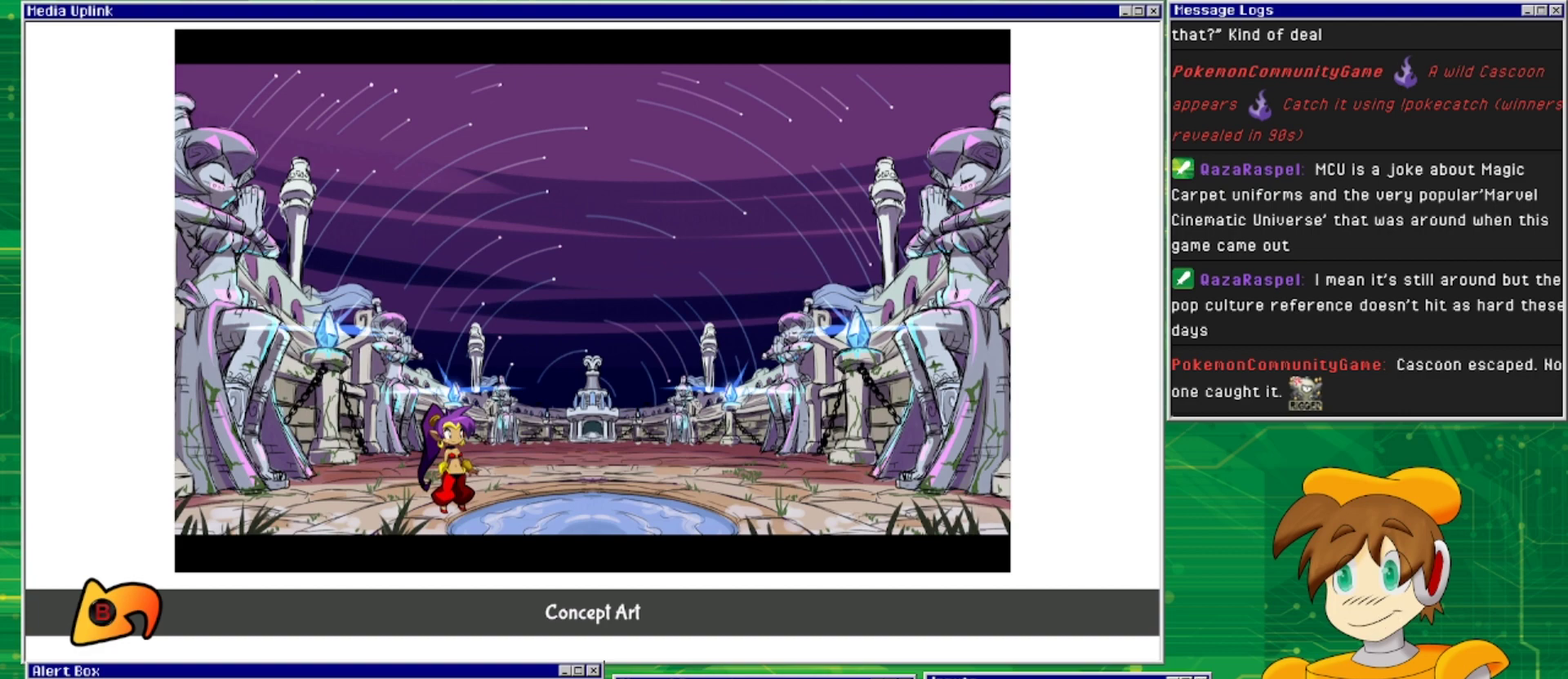
{"buttons": [], "events": []}
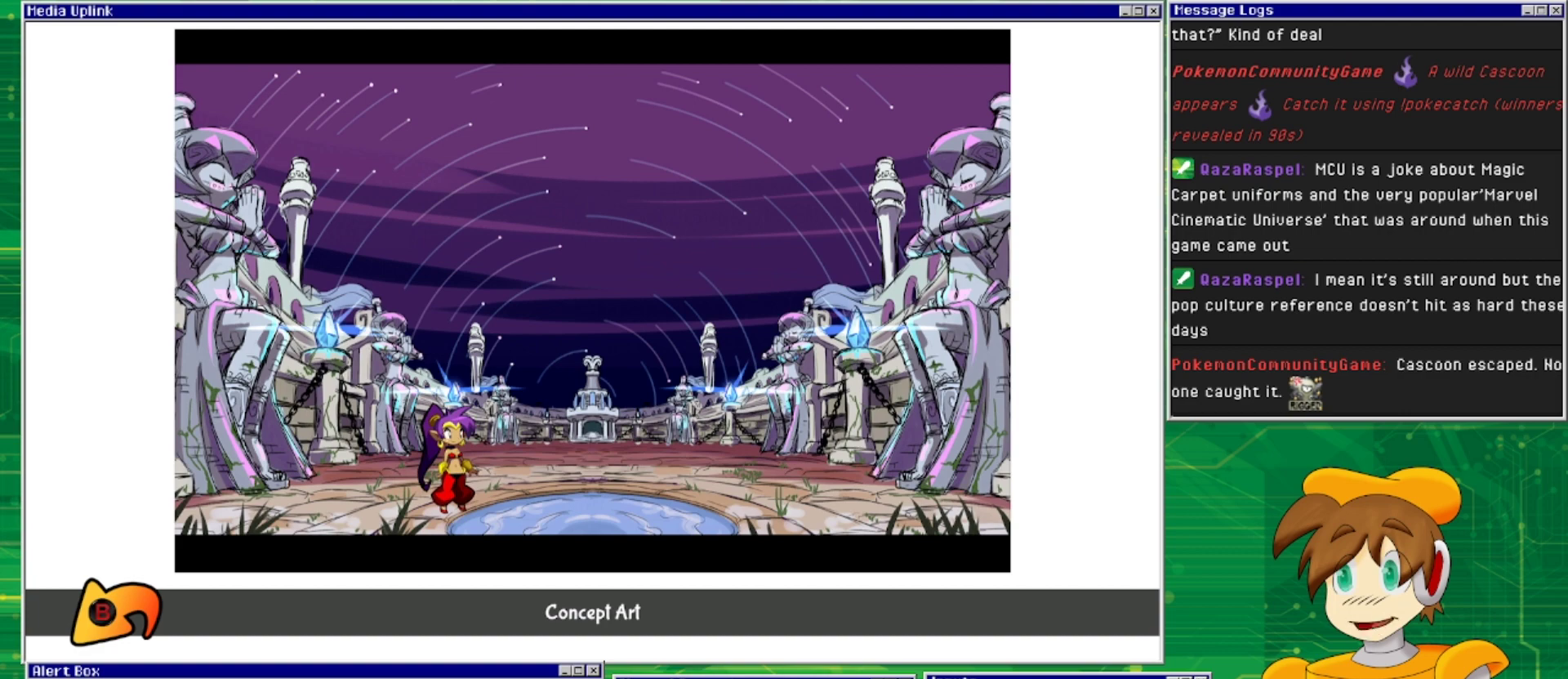
{"buttons": [], "events": []}
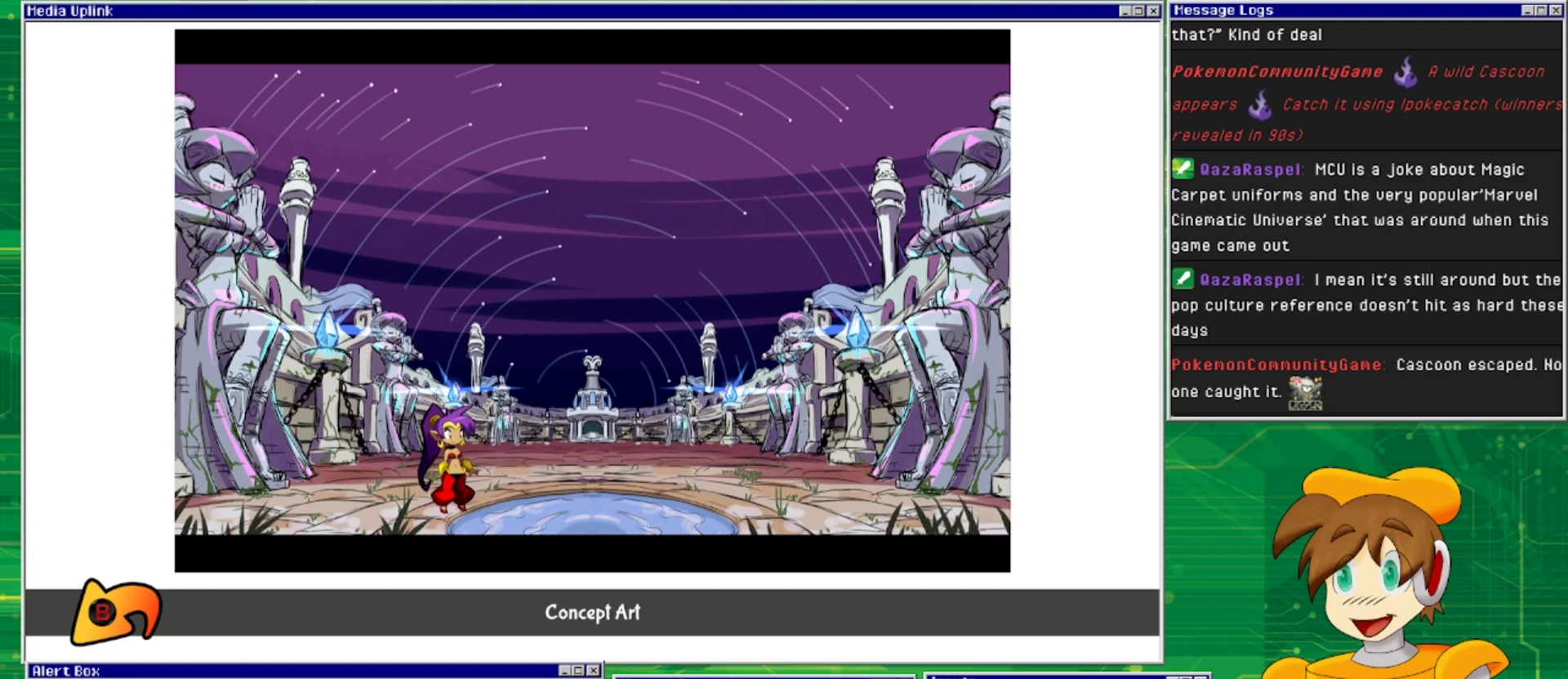
{"buttons": ["DPAD_RIGHT"], "events": [[133, "CIRCLE", "down"], [233, "CIRCLE", "up"], [333, "DPAD_RIGHT", "down"]]}
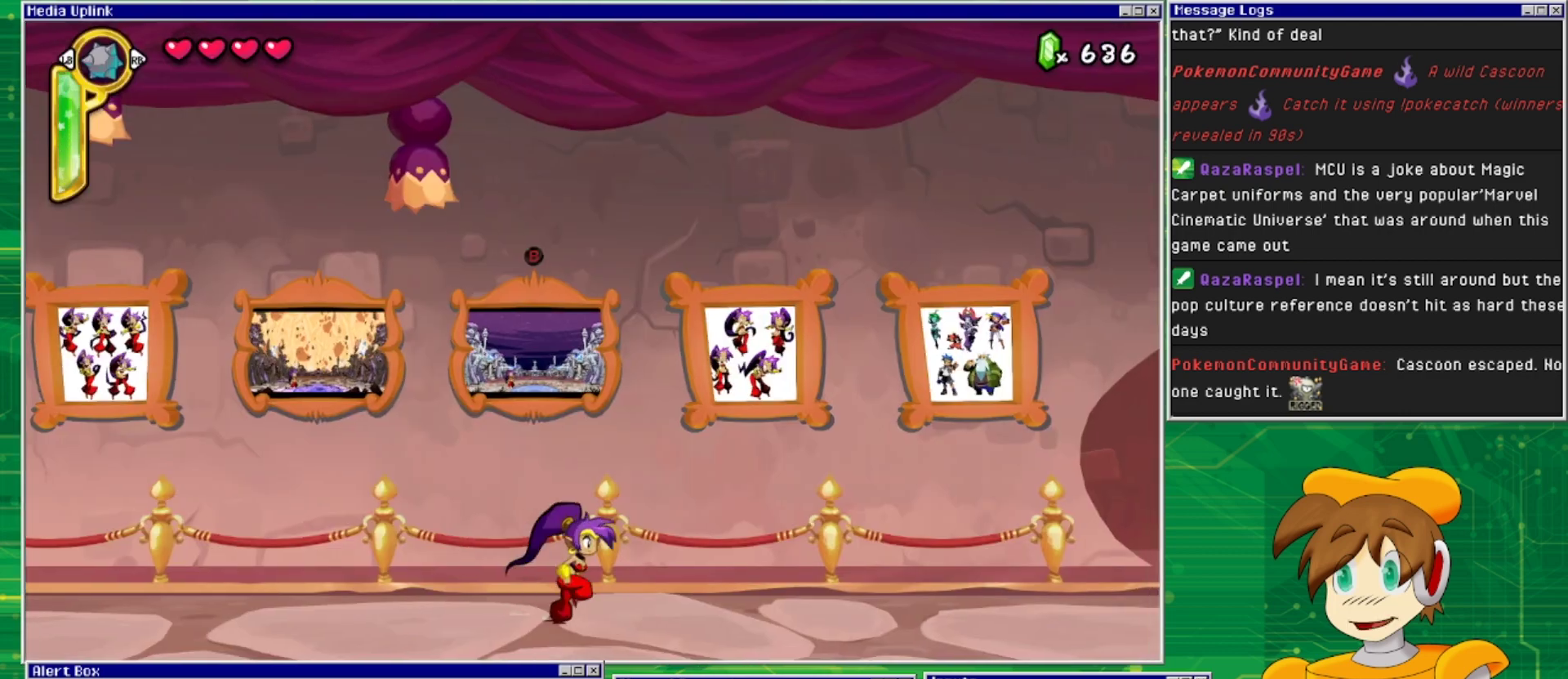
{"buttons": [], "events": [[467, "DPAD_RIGHT", "up"]]}
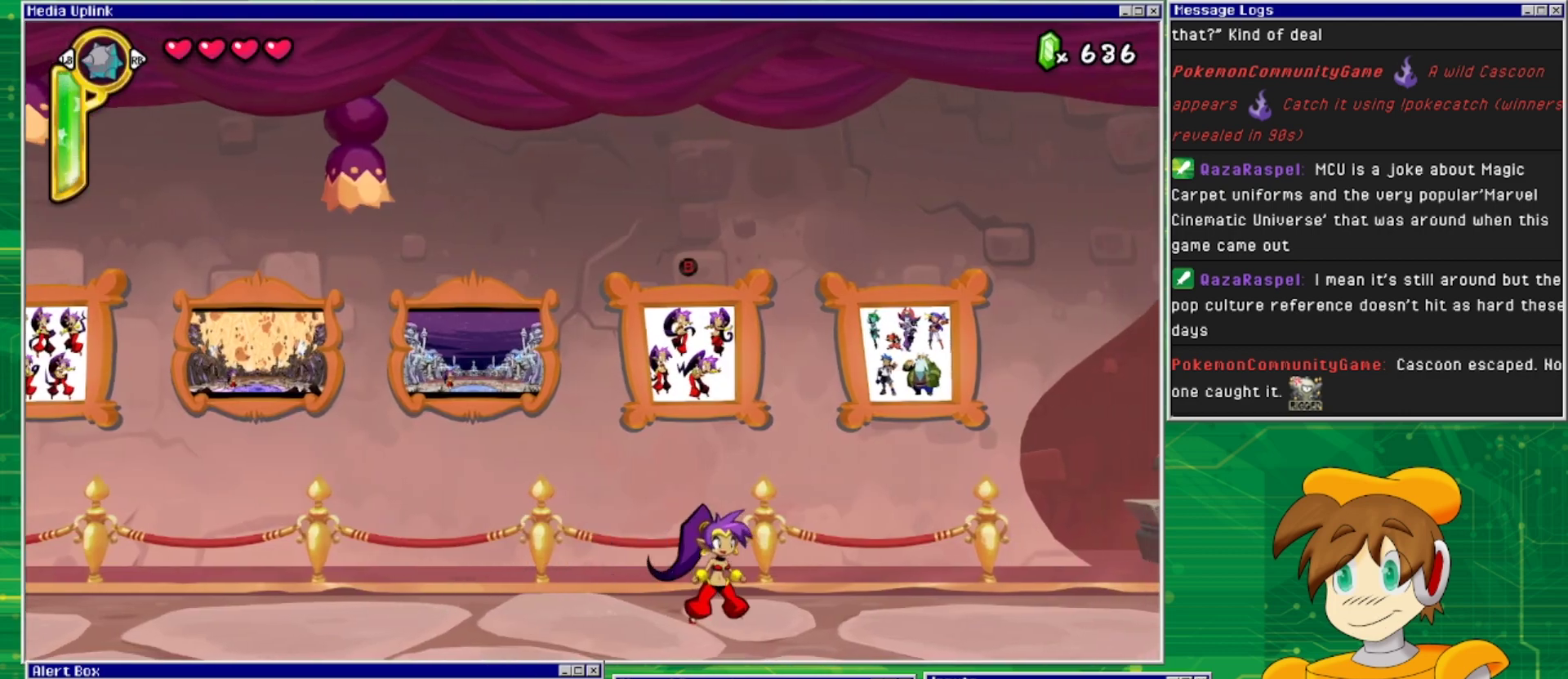
{"buttons": ["DPAD_LEFT"], "events": [[167, "DPAD_LEFT", "down"]]}
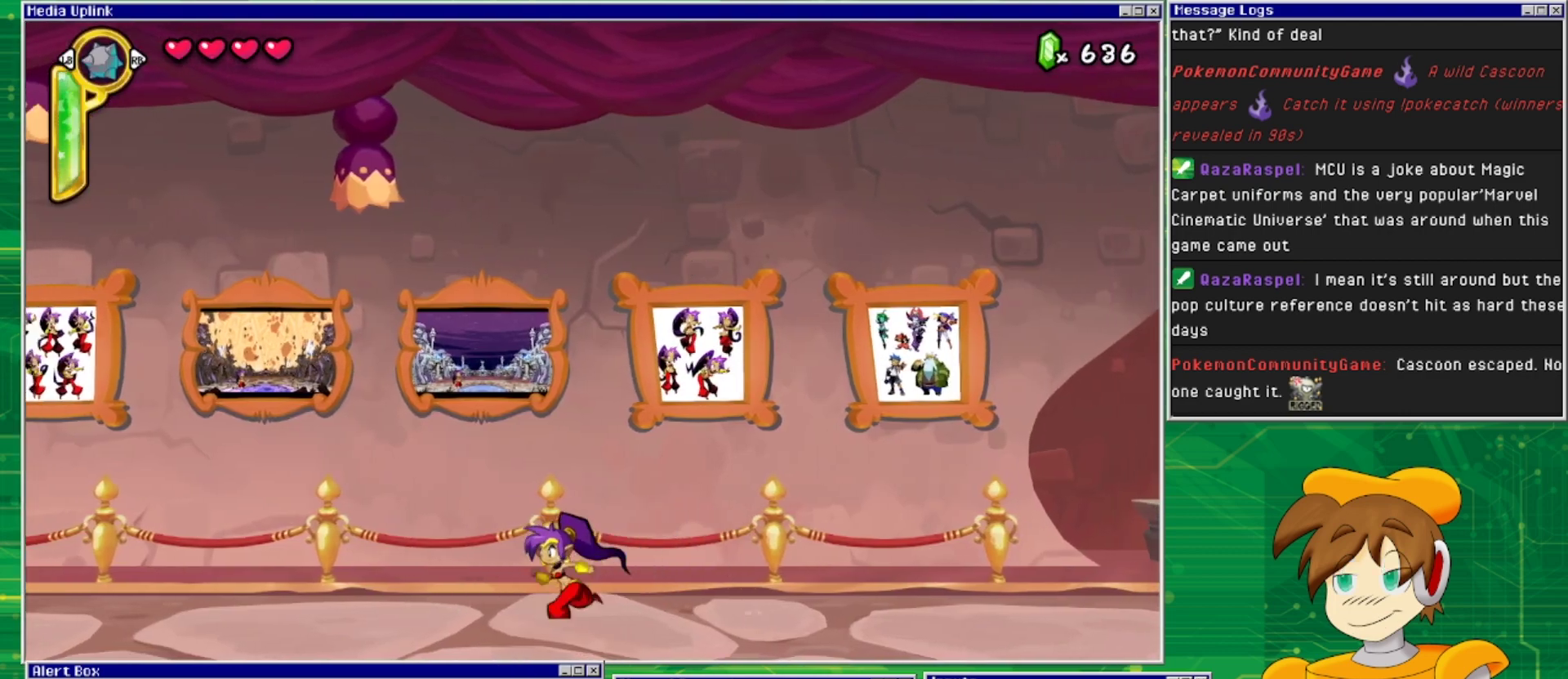
{"buttons": [], "events": [[200, "CIRCLE", "down"], [233, "DPAD_LEFT", "up"], [333, "CIRCLE", "up"]]}
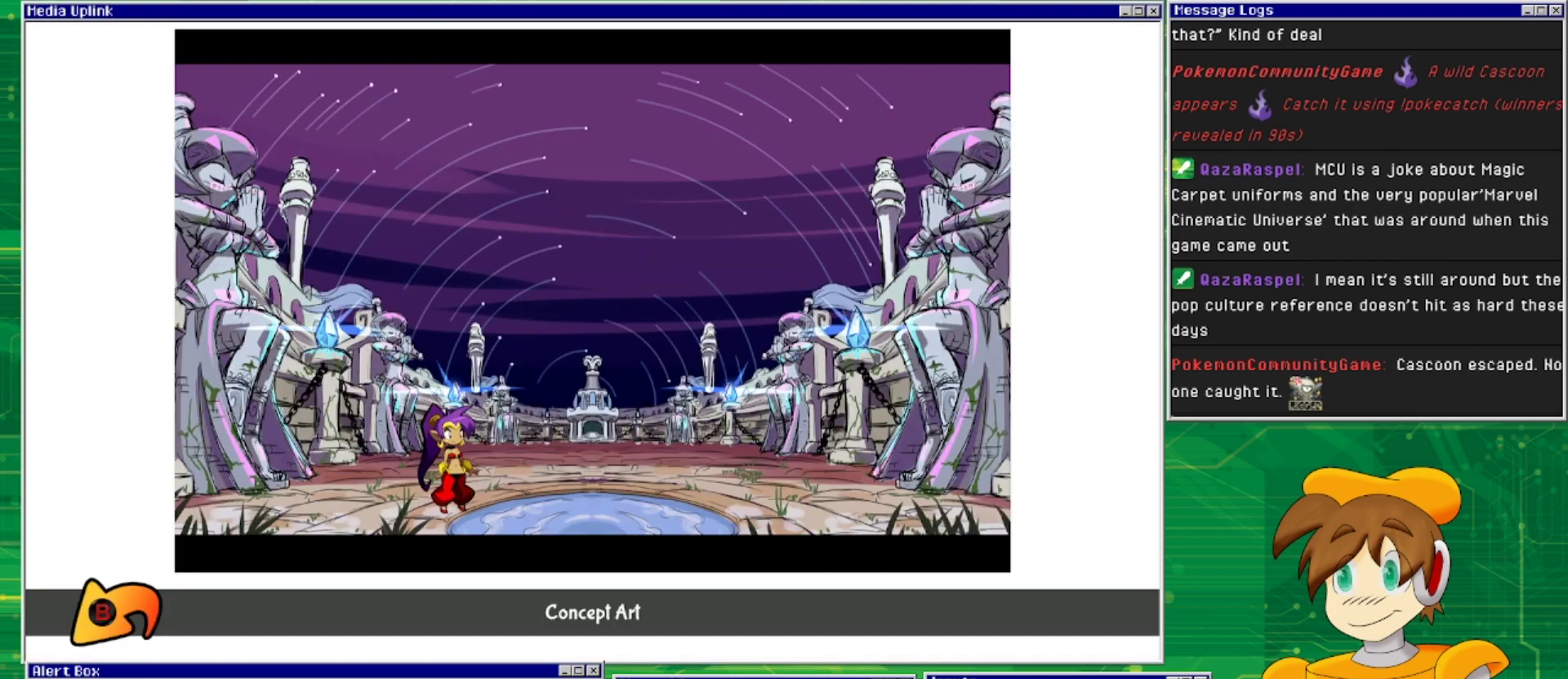
{"buttons": [], "events": []}
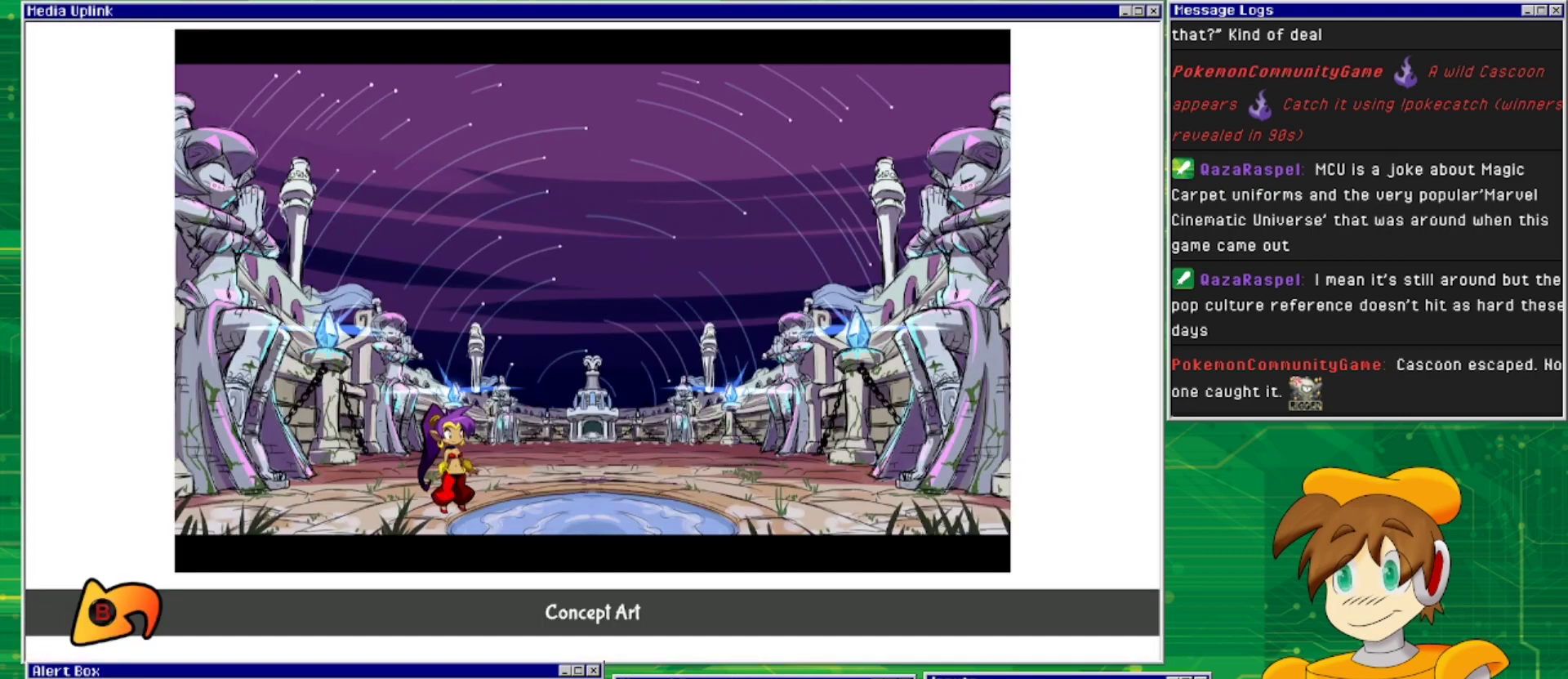
{"buttons": ["DPAD_RIGHT"], "events": [[233, "CIRCLE", "down"], [333, "DPAD_RIGHT", "down"], [367, "CIRCLE", "up"]]}
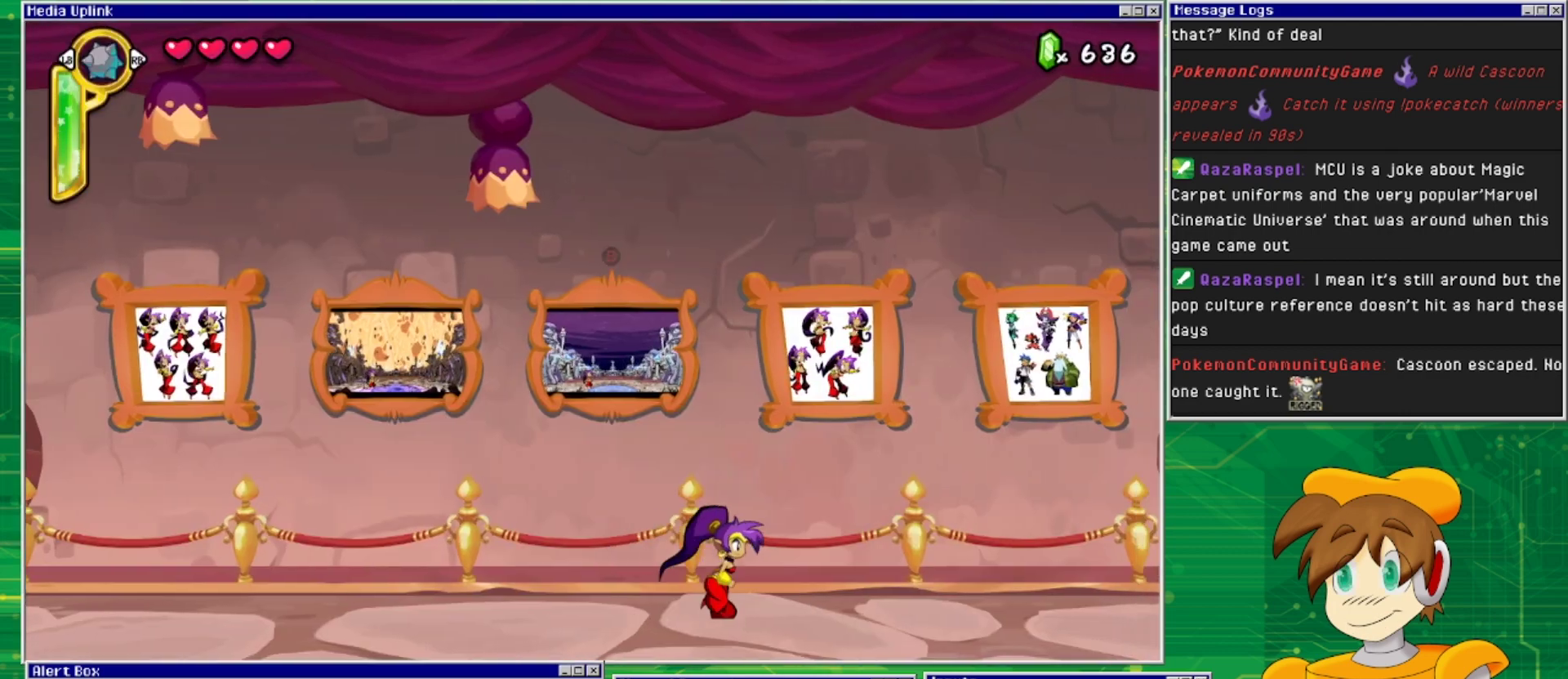
{"buttons": [], "events": [[400, "DPAD_RIGHT", "up"]]}
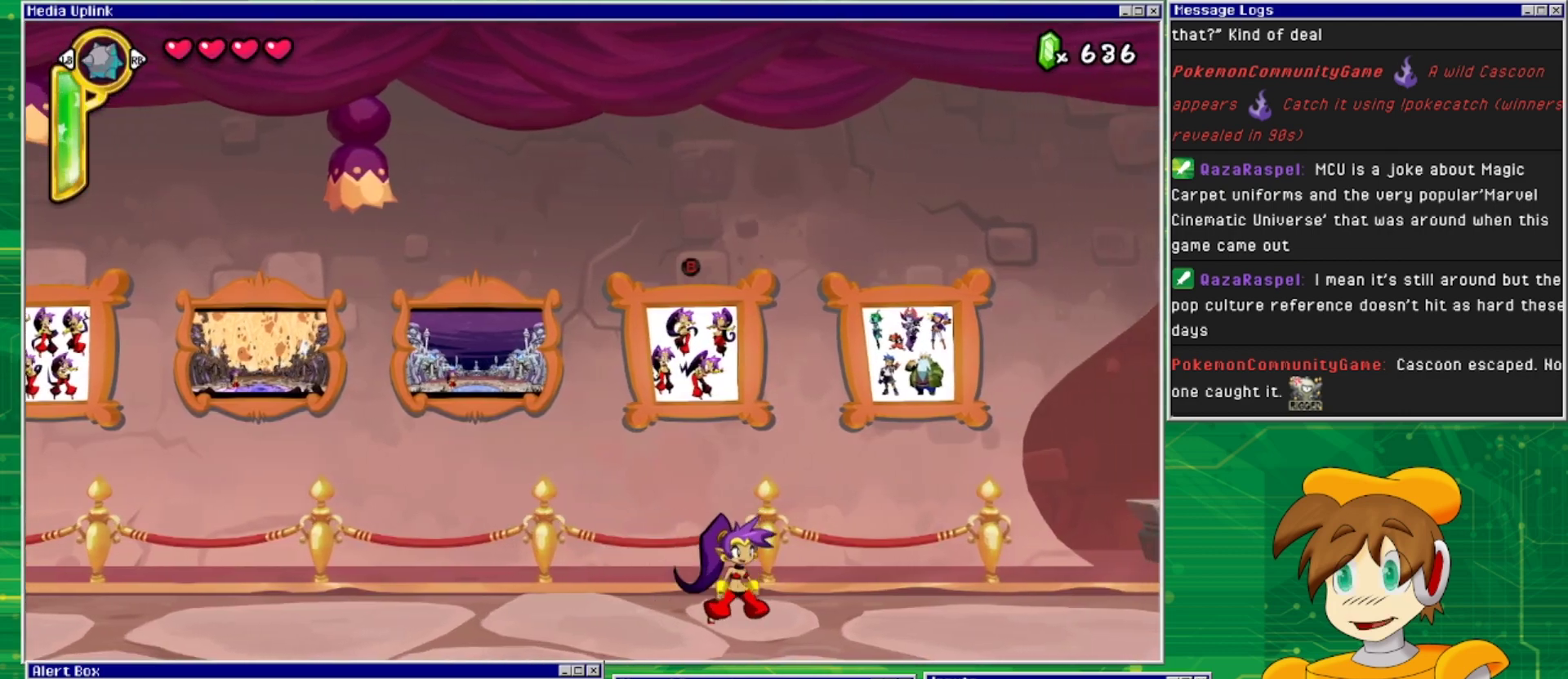
{"buttons": [], "events": [[133, "CIRCLE", "down"], [233, "CIRCLE", "up"]]}
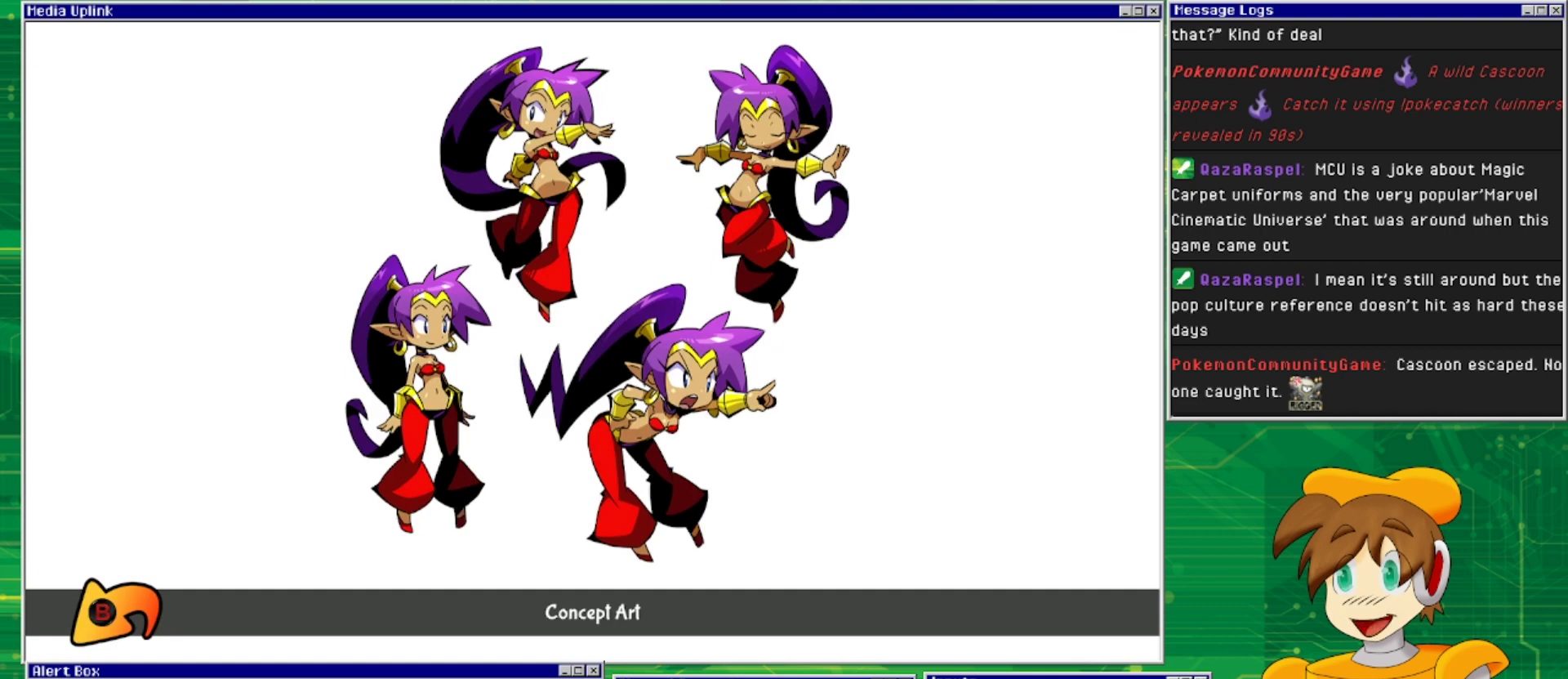
{"buttons": [], "events": []}
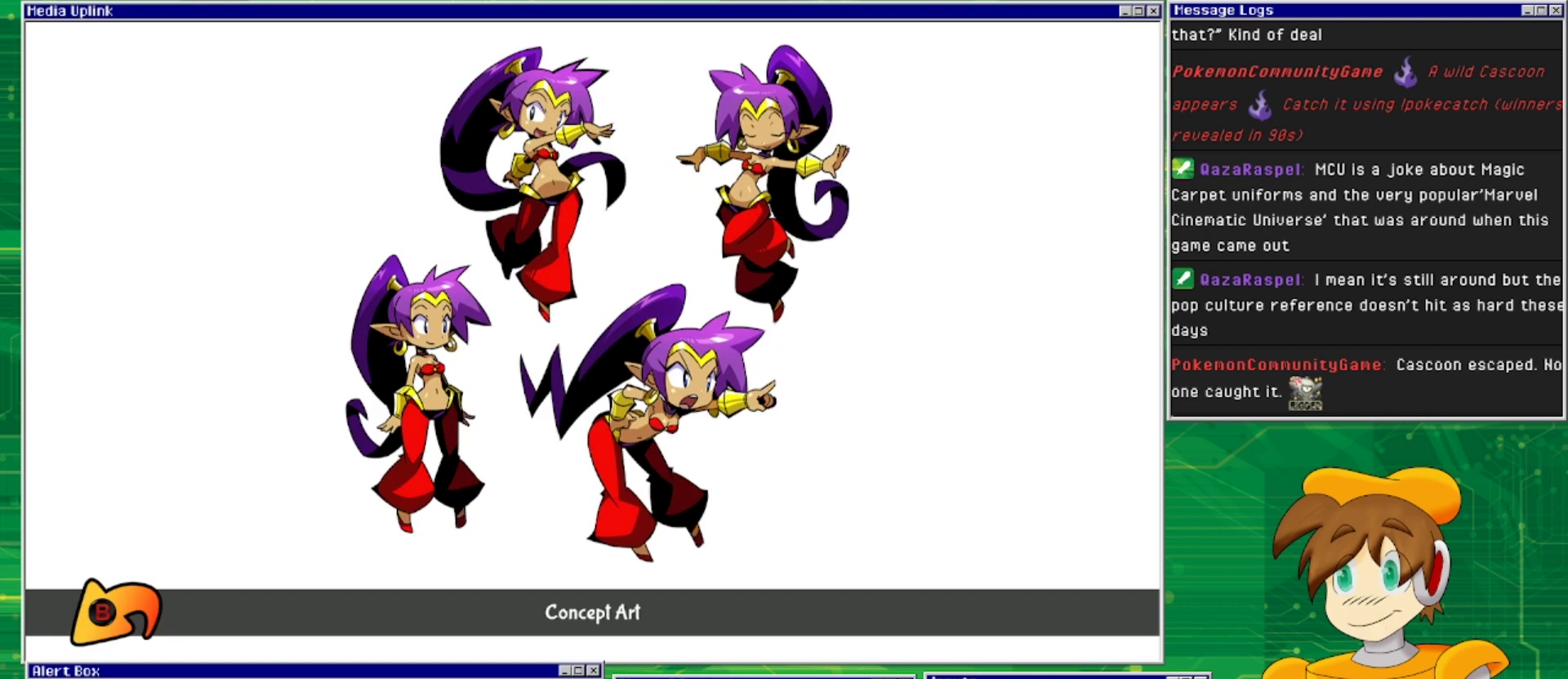
{"buttons": [], "events": []}
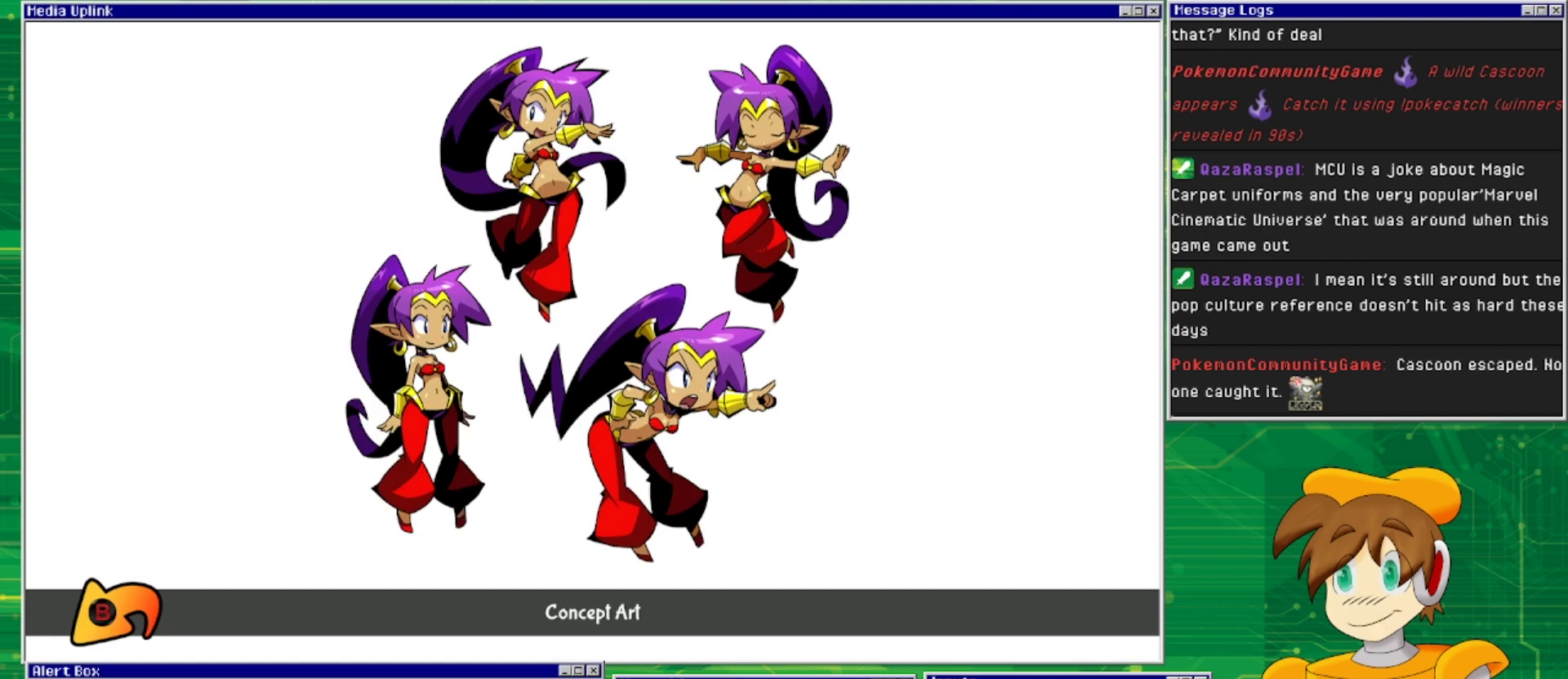
{"buttons": [], "events": []}
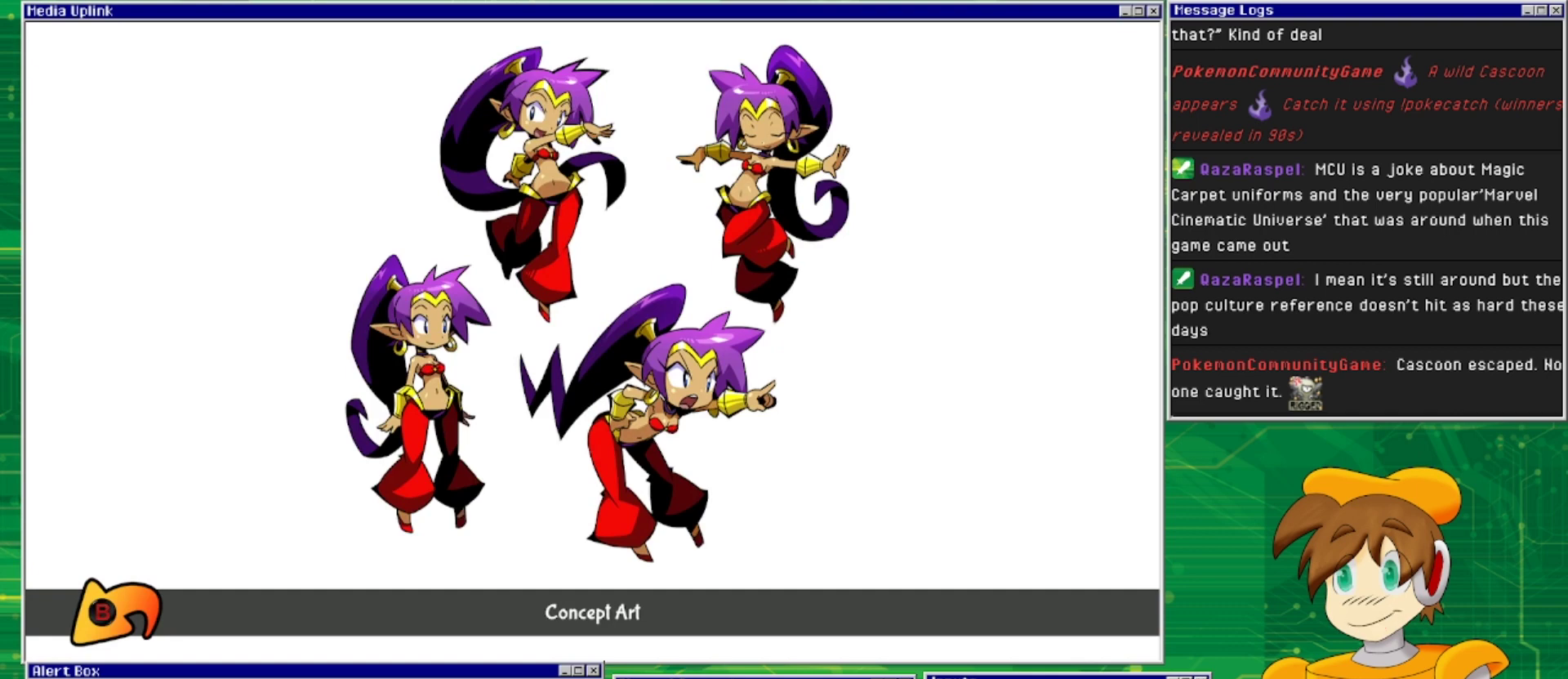
{"buttons": [], "events": []}
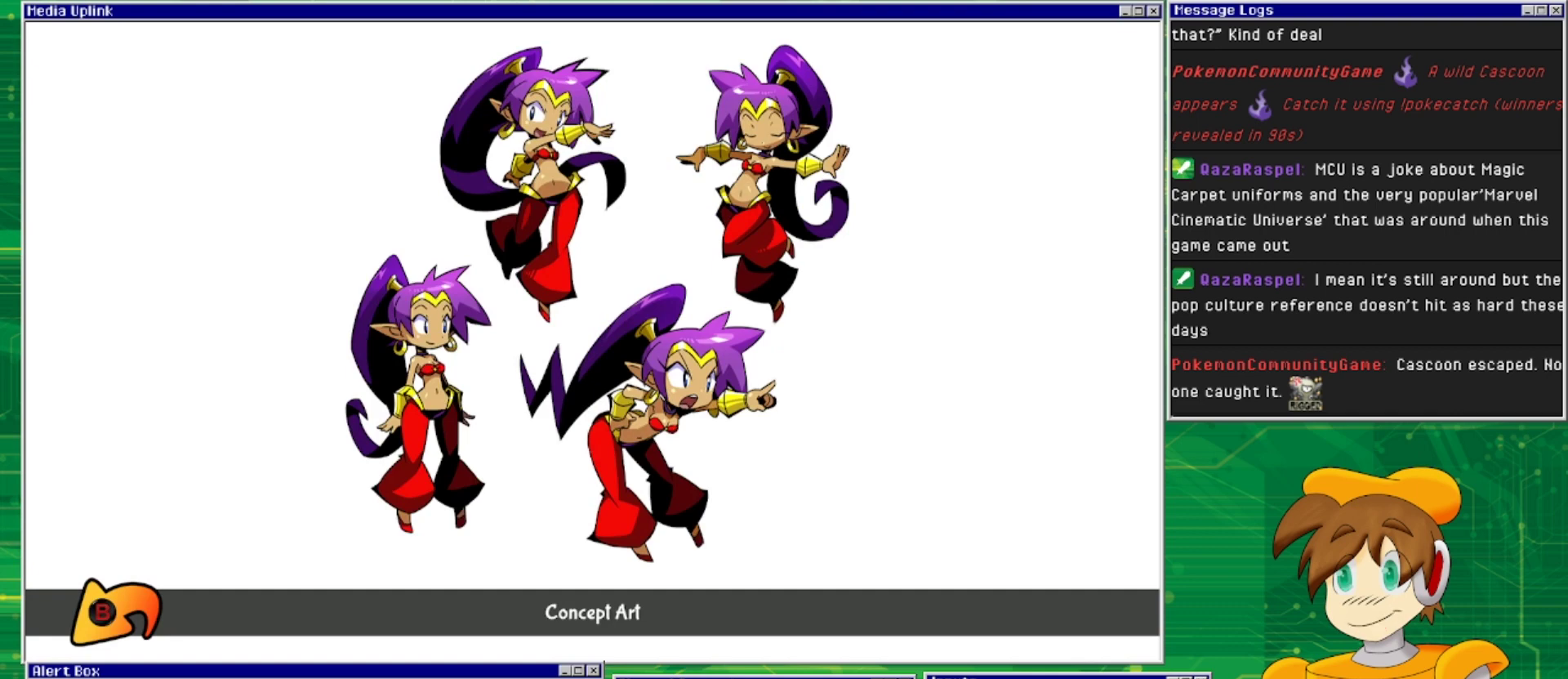
{"buttons": [], "events": []}
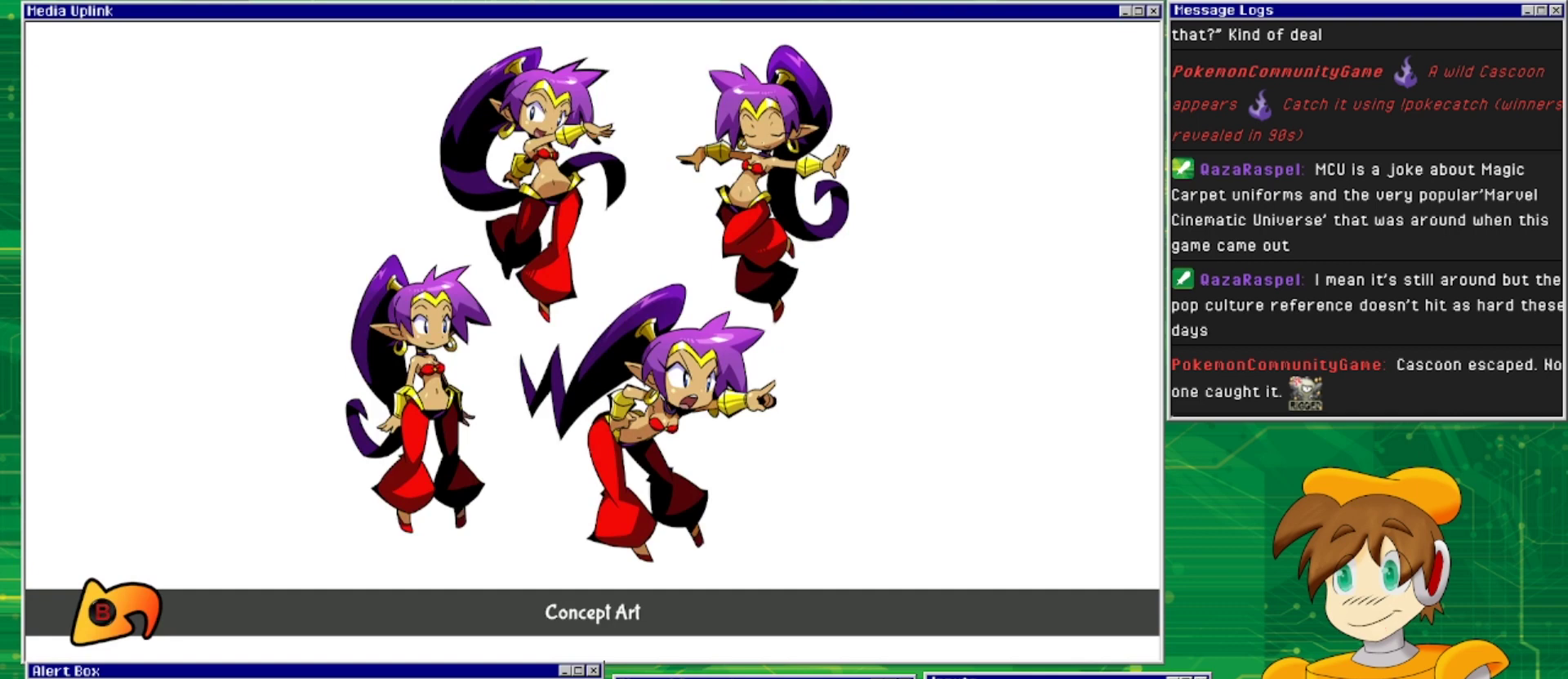
{"buttons": [], "events": []}
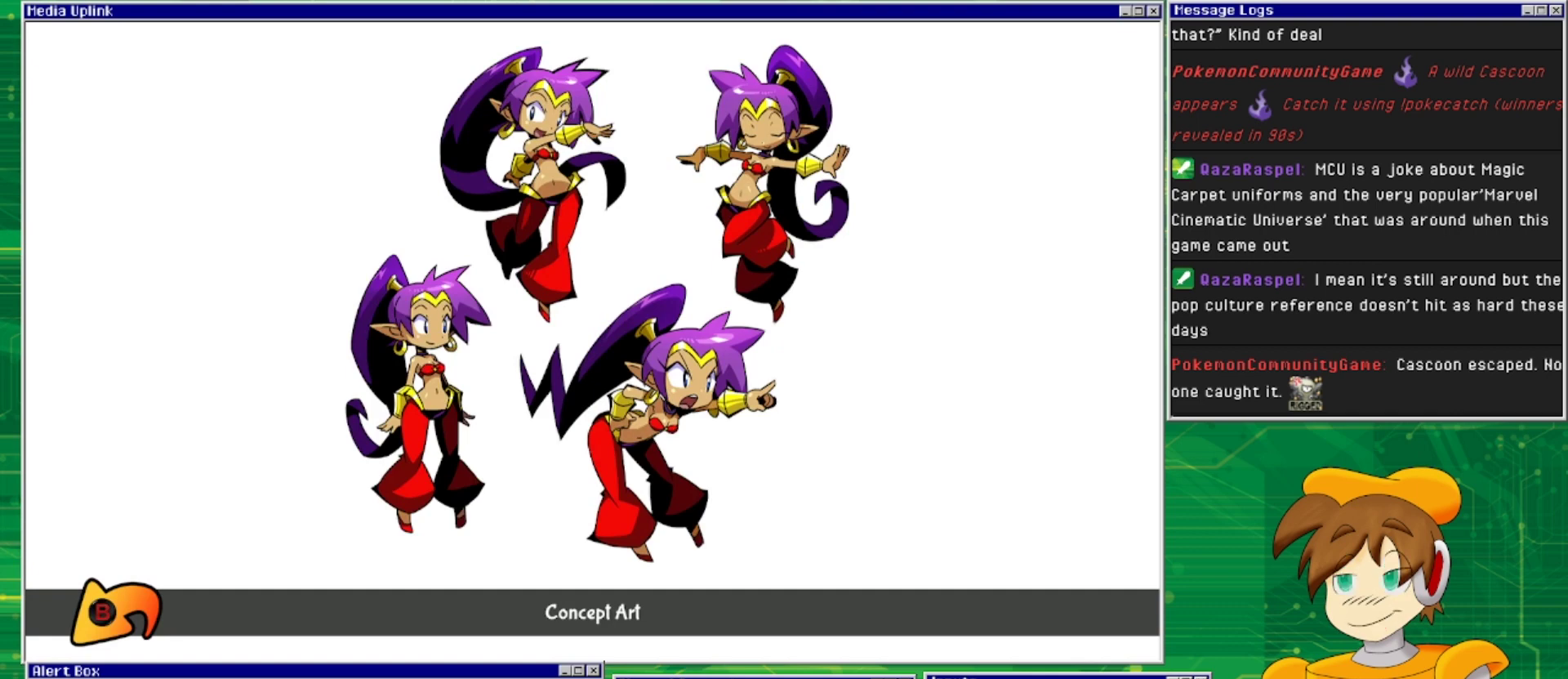
{"buttons": [], "events": []}
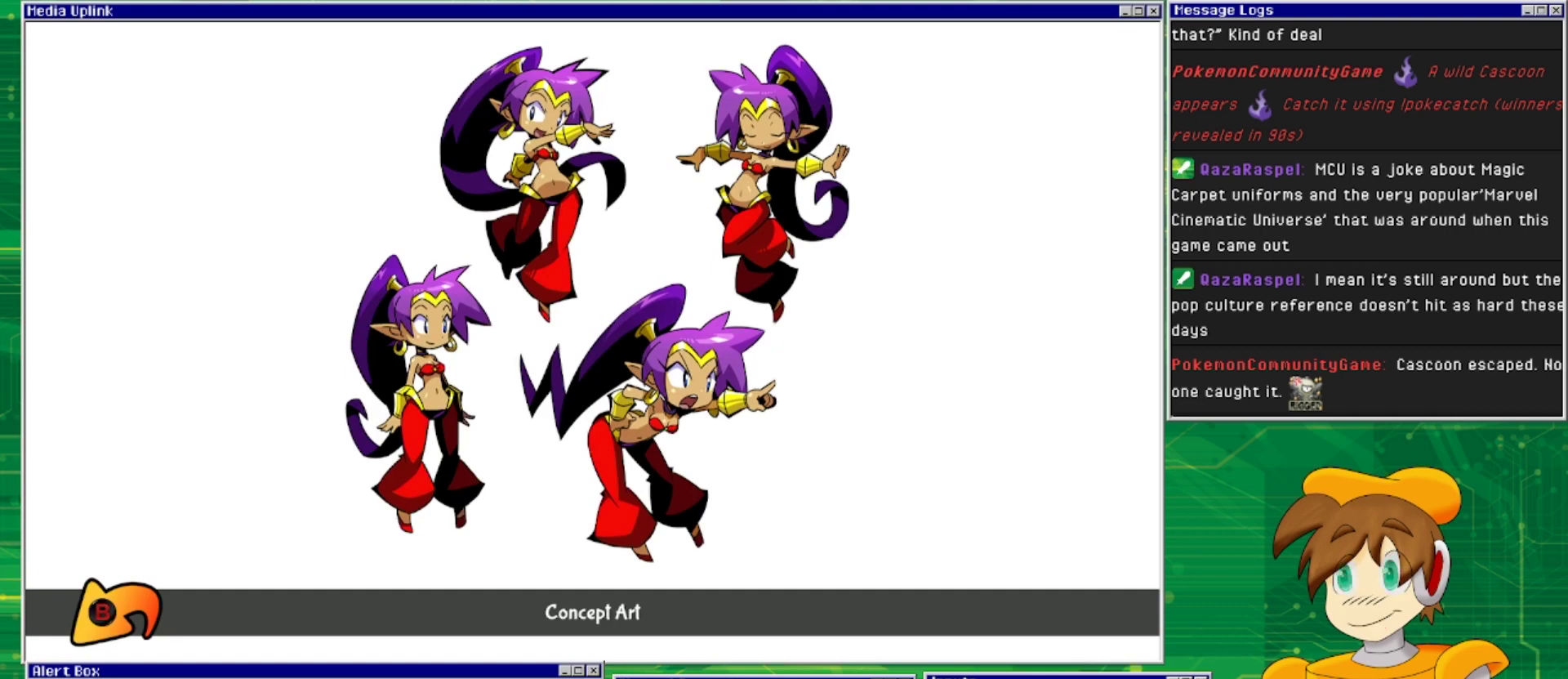
{"buttons": ["DPAD_RIGHT"], "events": [[33, "CIRCLE", "down"], [167, "CIRCLE", "up"], [233, "DPAD_RIGHT", "down"]]}
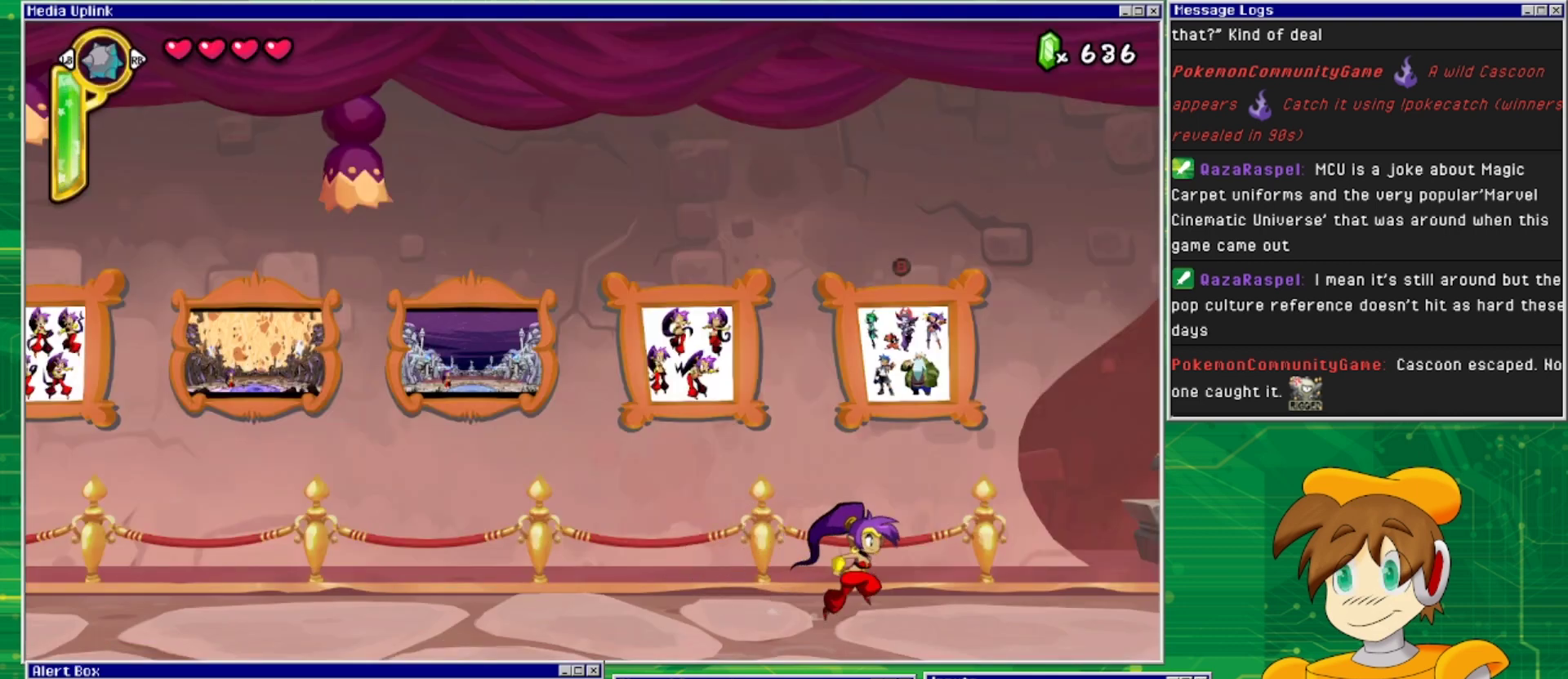
{"buttons": [], "events": [[200, "DPAD_RIGHT", "up"], [233, "CIRCLE", "down"], [400, "CIRCLE", "up"]]}